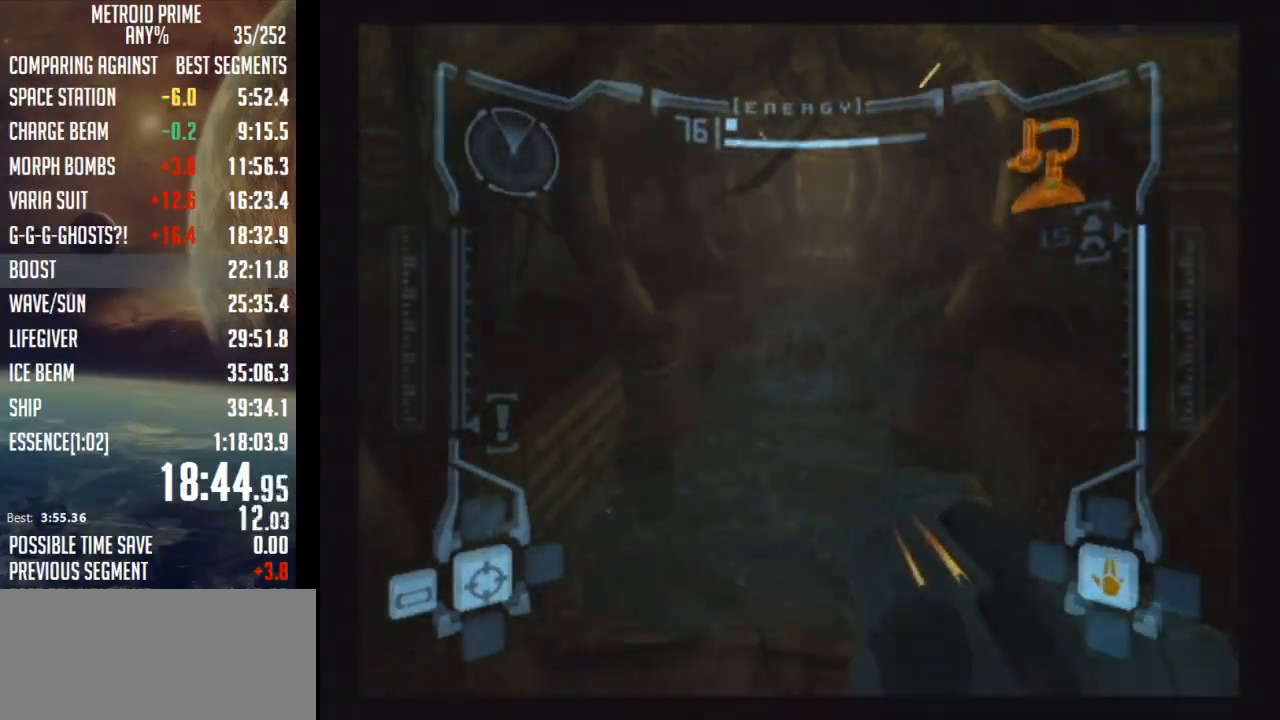
Gameplay with a controller (Nintendo layout); each line is a JSON object with the inputs held at the frame after it. "events" lists button and stick changes between this image and that frame as [ms after this image, input, new state], when the widget could be followed in between. Not read: L3 R3.
{"buttons": ["L1", "R1"], "left_stick": "up-right", "right_stick": "center", "events": [[433, "left_stick", "up-right"], [483, "L1", "down"]]}
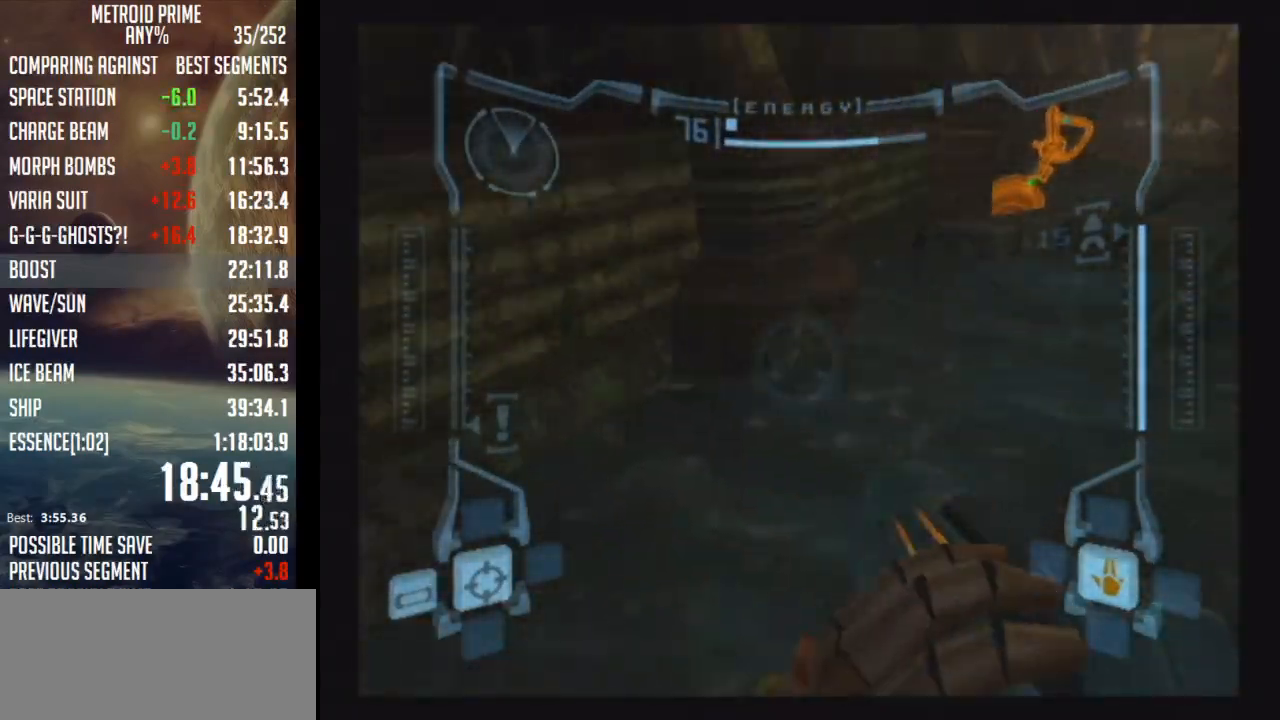
{"buttons": ["R1"], "left_stick": "up-left", "right_stick": "center", "events": [[50, "B", "down"], [250, "B", "up"], [250, "L1", "up"], [317, "left_stick", "up-left"]]}
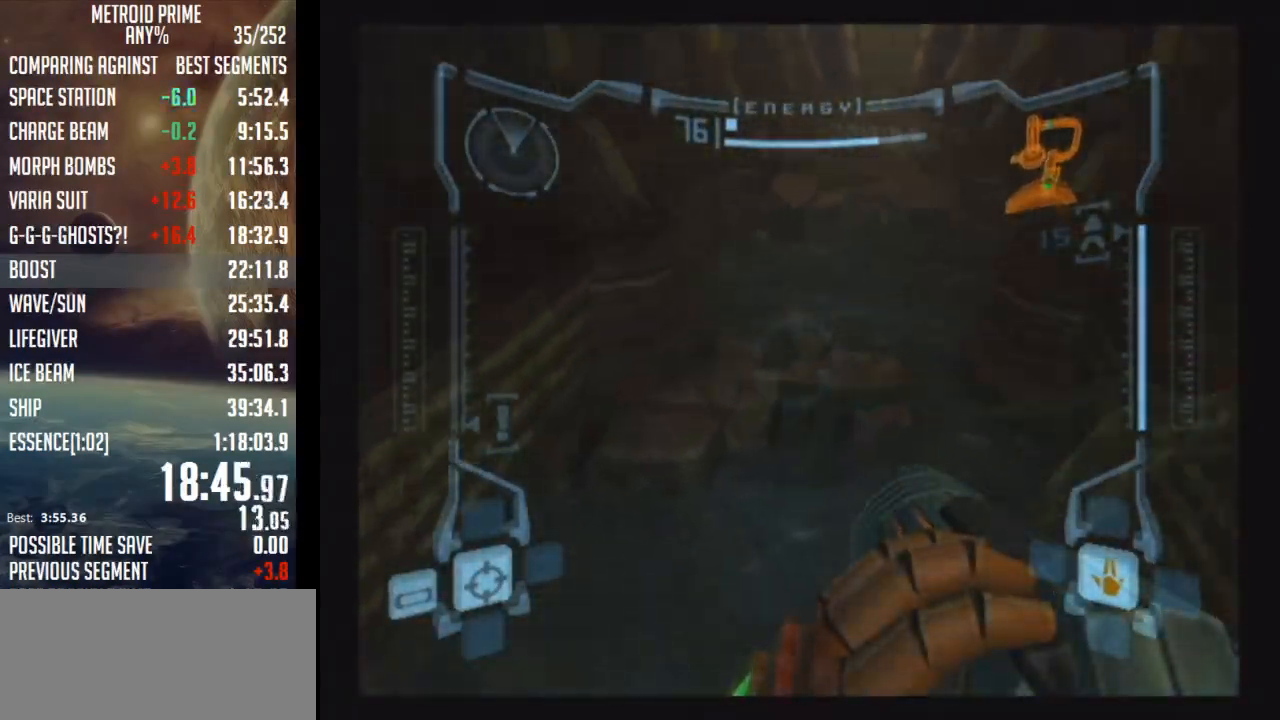
{"buttons": ["L1", "R1"], "left_stick": "up-right", "right_stick": "center", "events": [[367, "left_stick", "up-right"], [500, "L1", "down"]]}
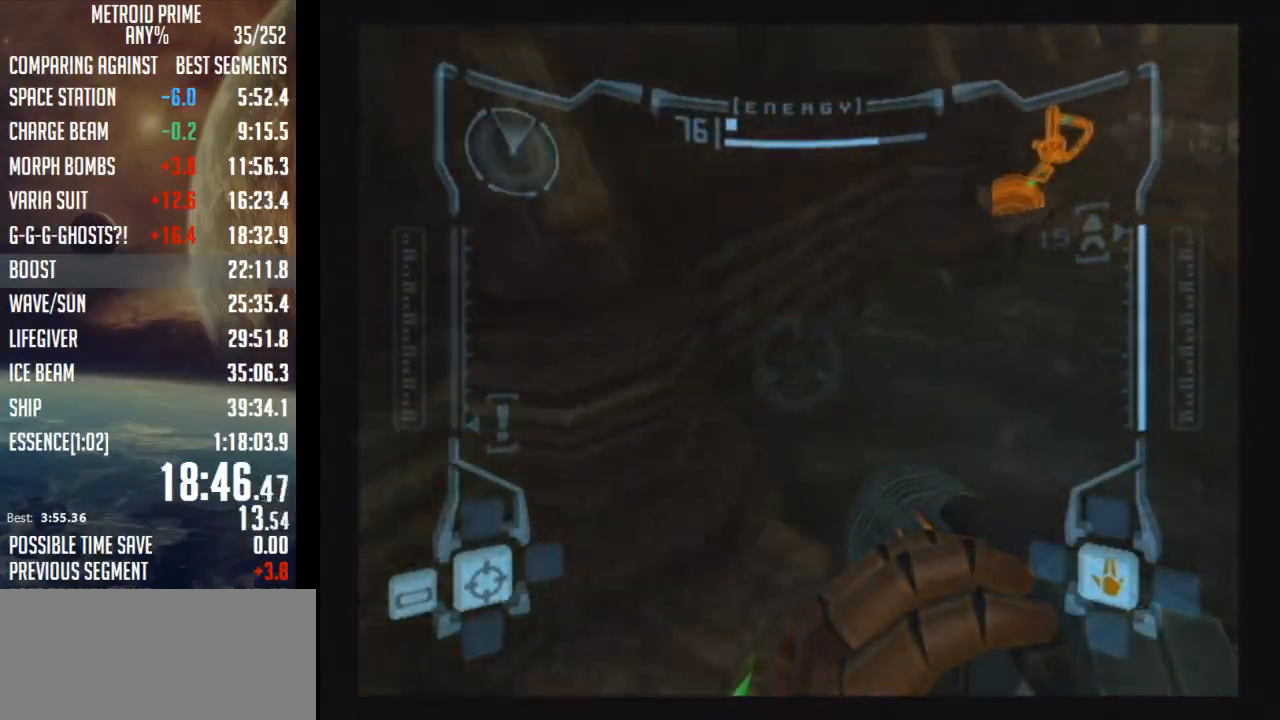
{"buttons": ["R1"], "left_stick": "up-right", "right_stick": "center", "events": [[17, "B", "down"], [117, "B", "up"], [183, "L1", "up"]]}
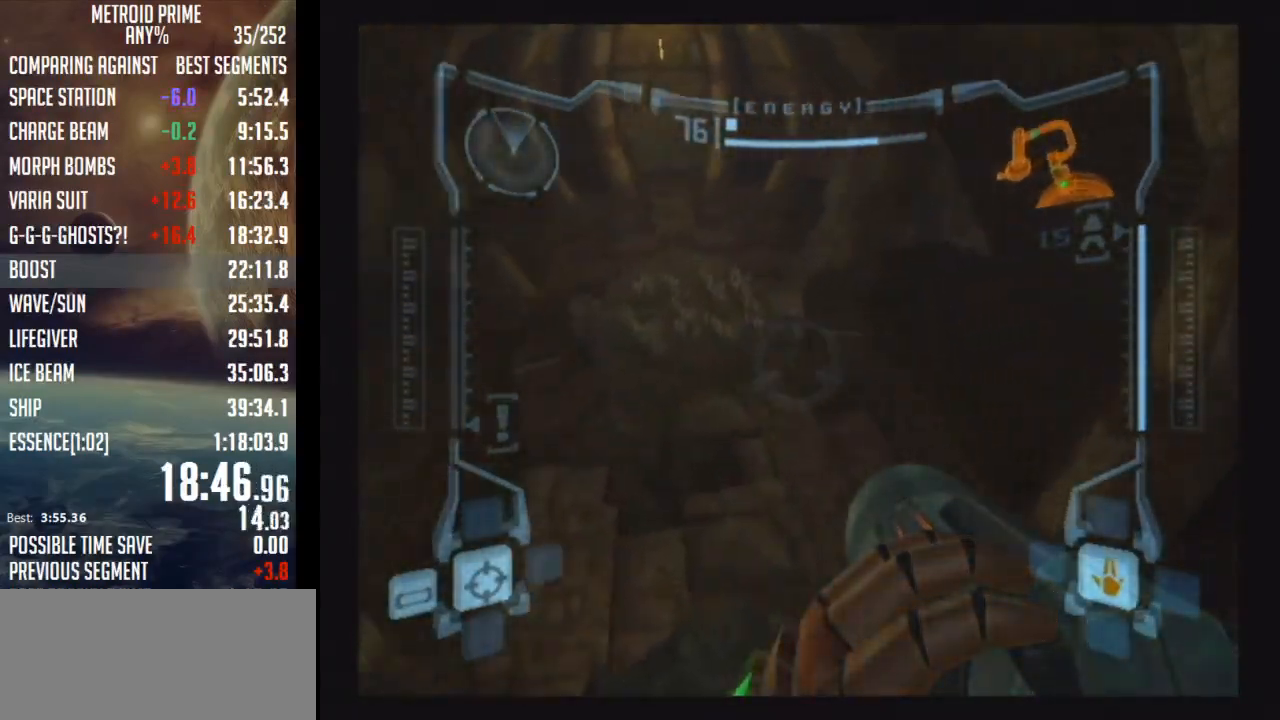
{"buttons": [], "left_stick": "up-right", "right_stick": "center", "events": [[267, "R1", "up"]]}
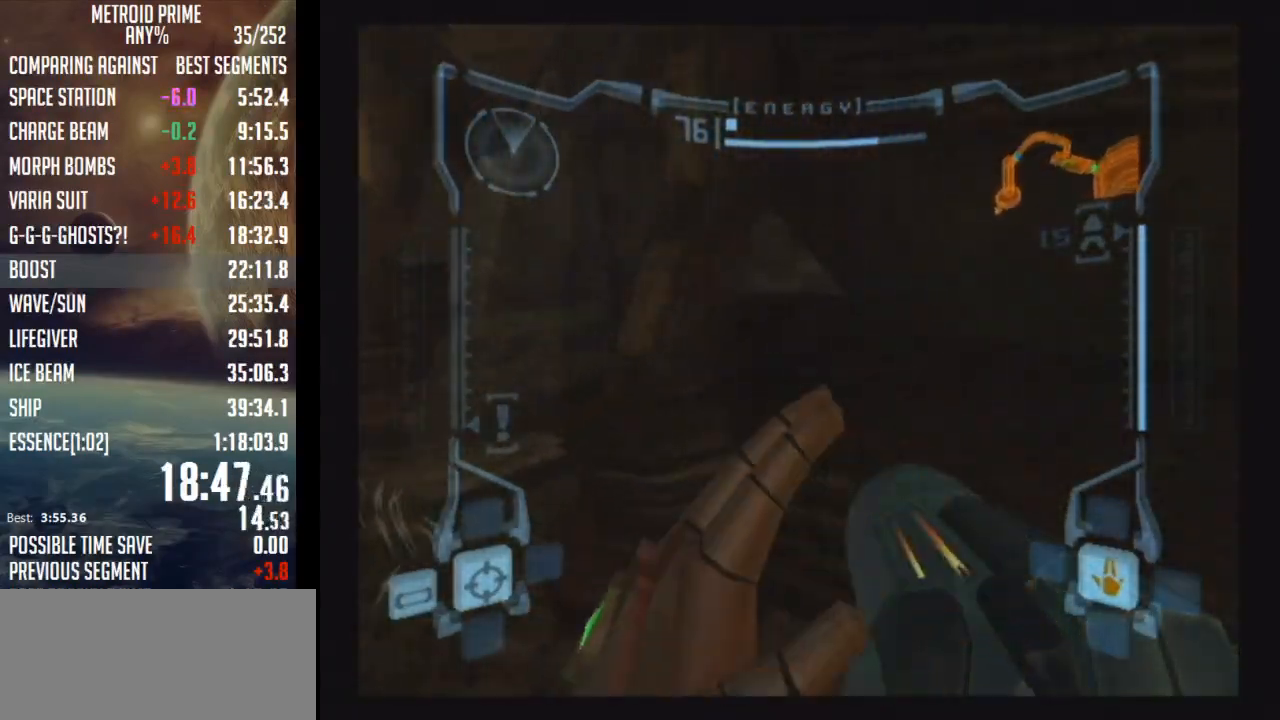
{"buttons": ["L1"], "left_stick": "up-left", "right_stick": "center", "events": [[183, "L1", "down"], [183, "left_stick", "up-left"], [333, "B", "down"], [467, "B", "up"]]}
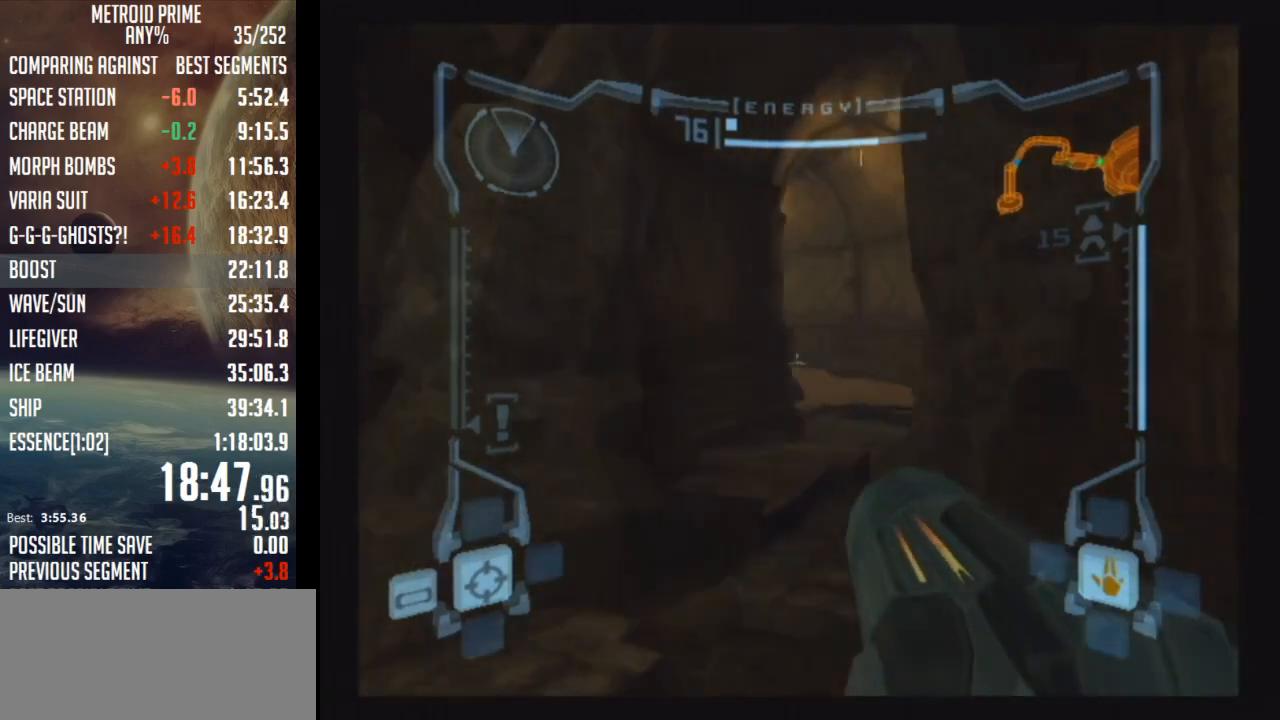
{"buttons": [], "left_stick": "up", "right_stick": "center", "events": [[17, "L1", "up"], [117, "left_stick", "up-right"], [400, "X", "down"], [400, "left_stick", "up"], [483, "X", "up"]]}
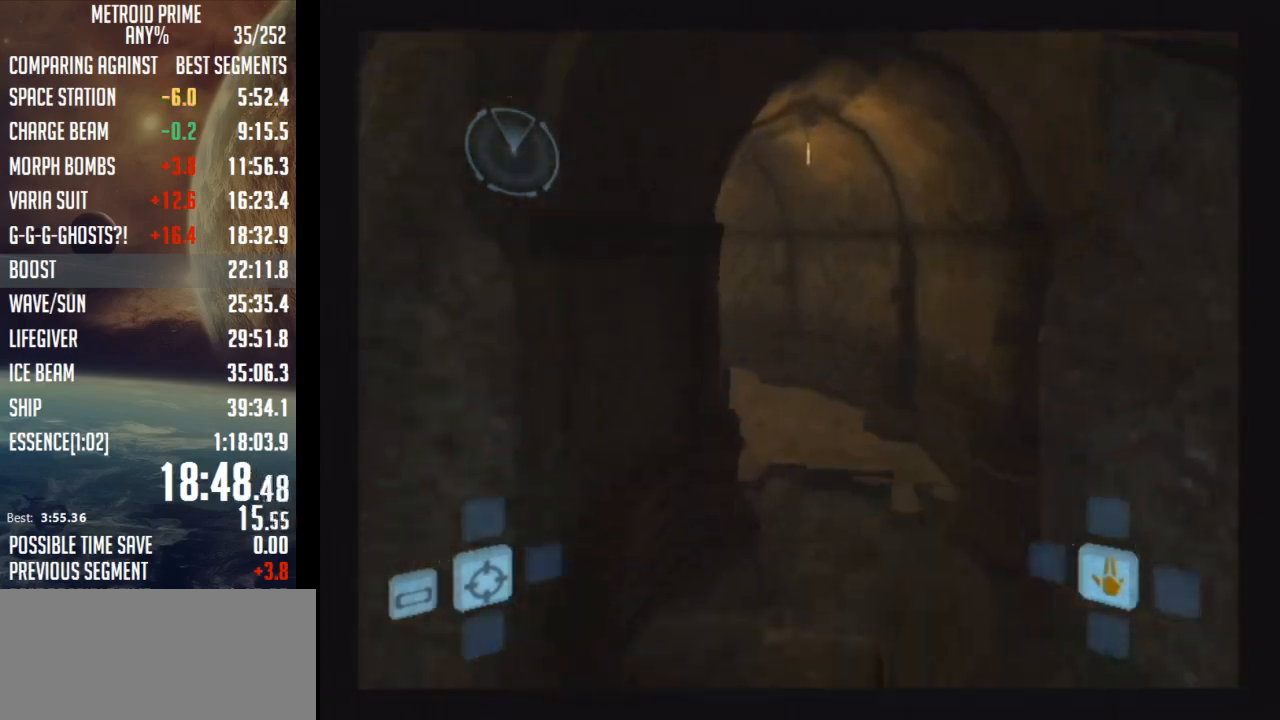
{"buttons": [], "left_stick": "up", "right_stick": "center", "events": [[250, "L1", "down"], [250, "R1", "down"], [267, "L1", "up"], [267, "R1", "up"]]}
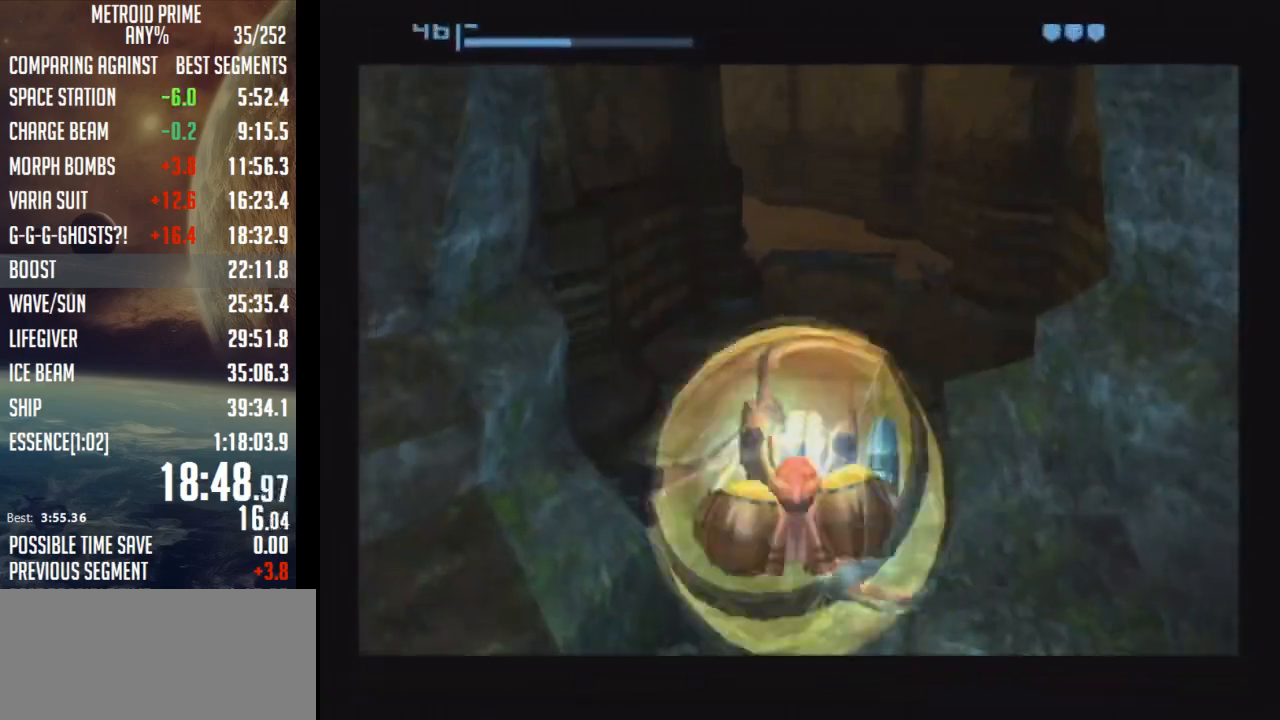
{"buttons": [], "left_stick": "up", "right_stick": "center", "events": []}
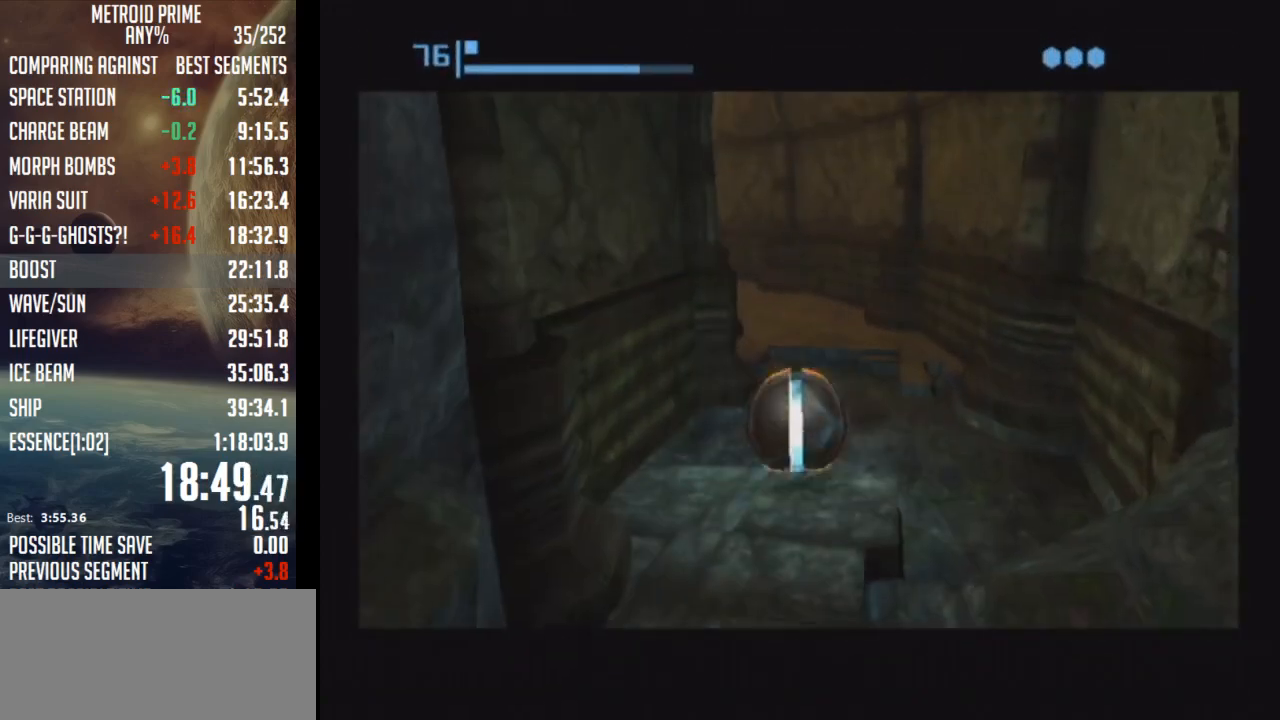
{"buttons": [], "left_stick": "up", "right_stick": "center", "events": []}
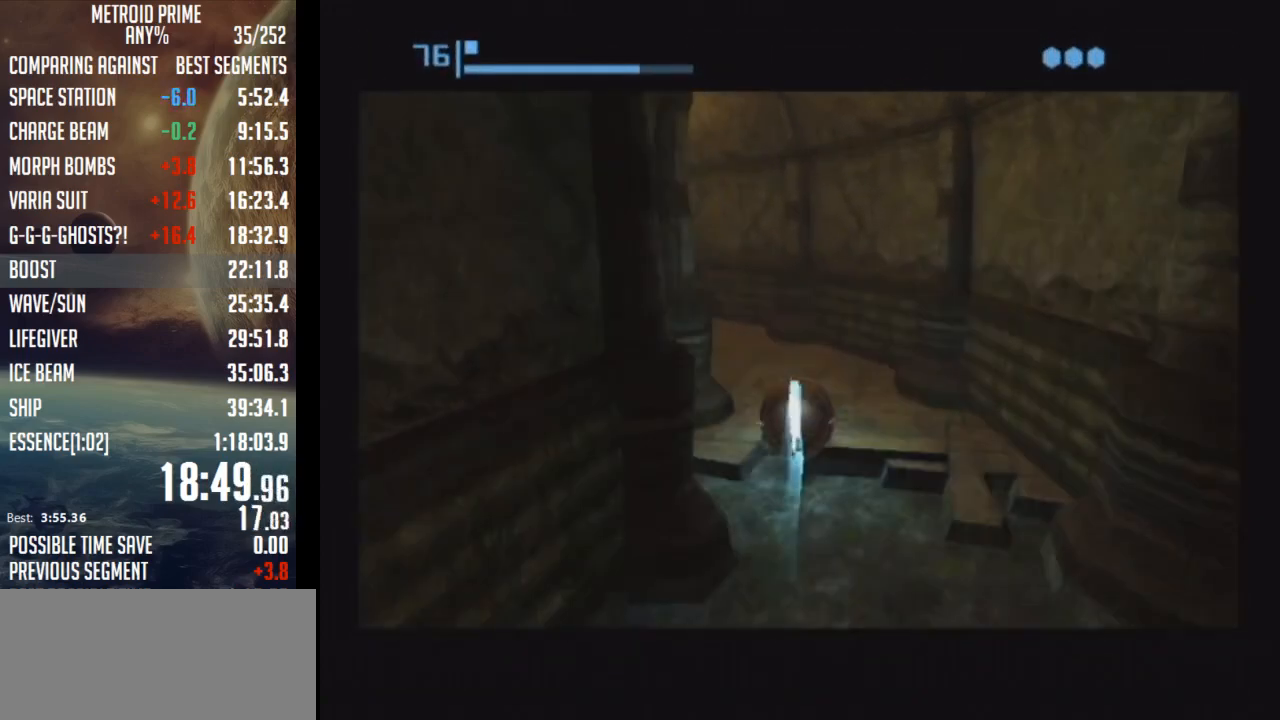
{"buttons": [], "left_stick": "up-left", "right_stick": "center", "events": [[33, "left_stick", "up-left"]]}
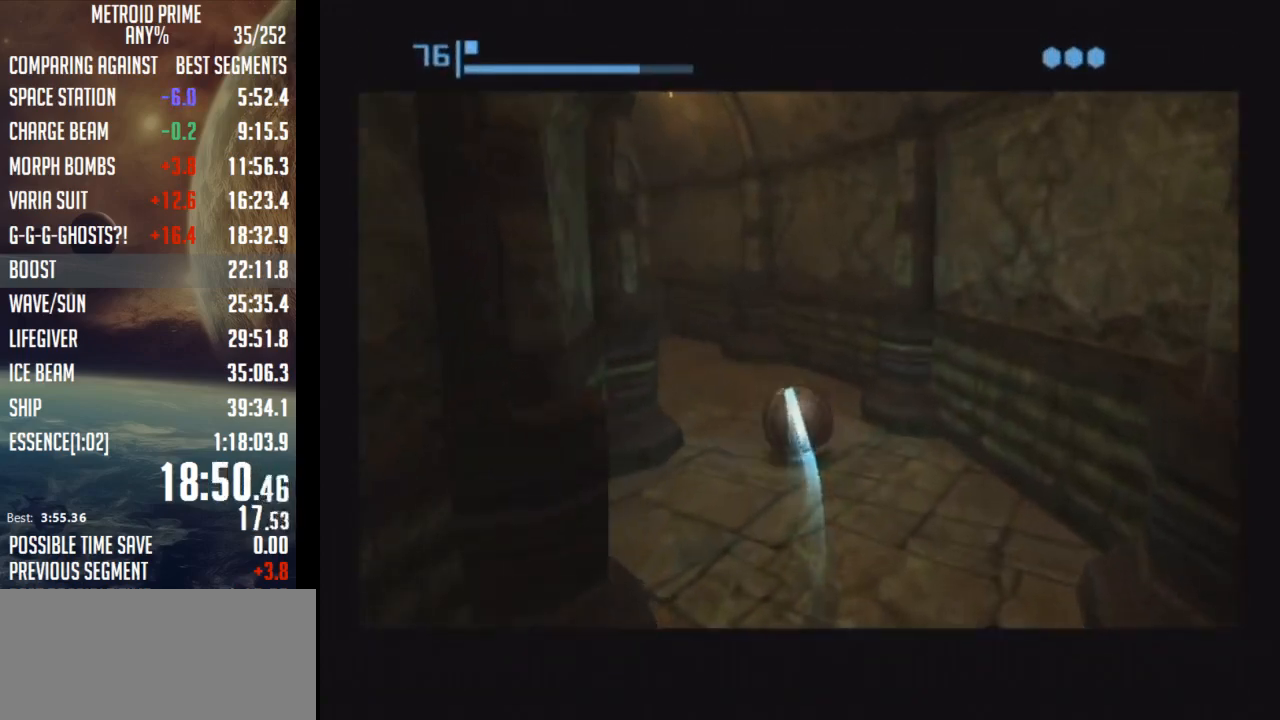
{"buttons": [], "left_stick": "up-left", "right_stick": "center", "events": []}
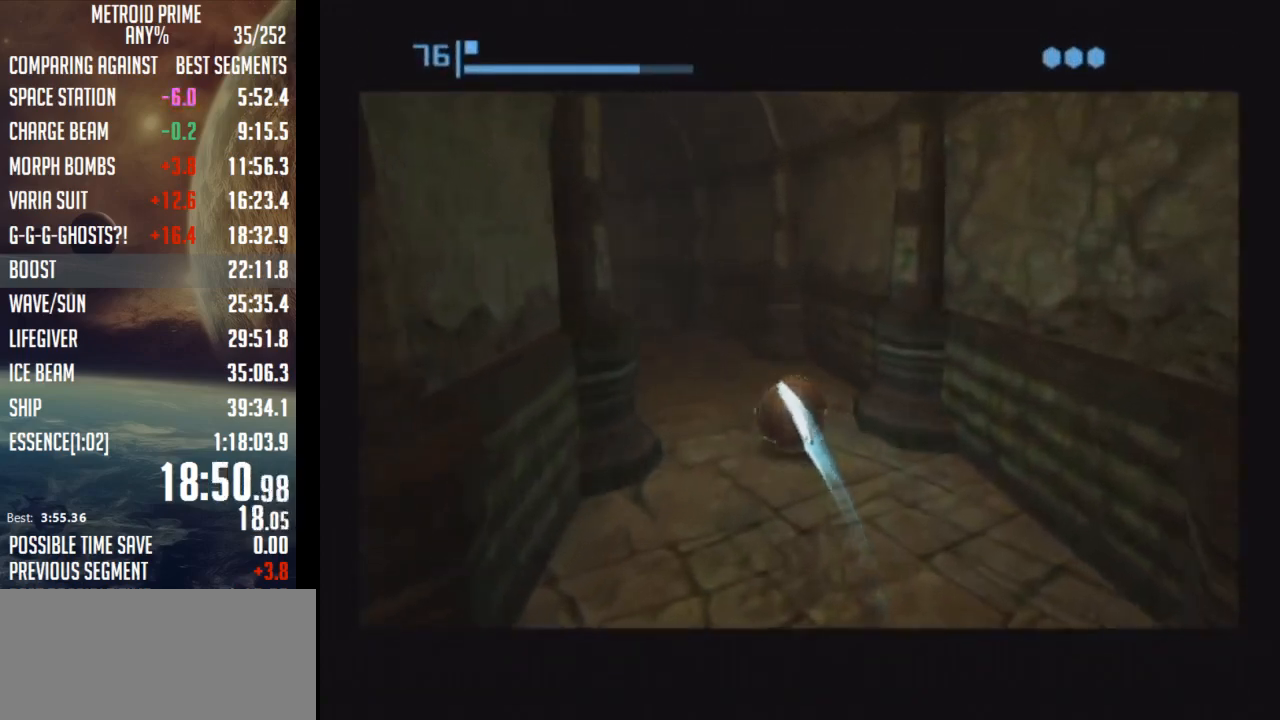
{"buttons": [], "left_stick": "up", "right_stick": "center", "events": [[233, "left_stick", "up"]]}
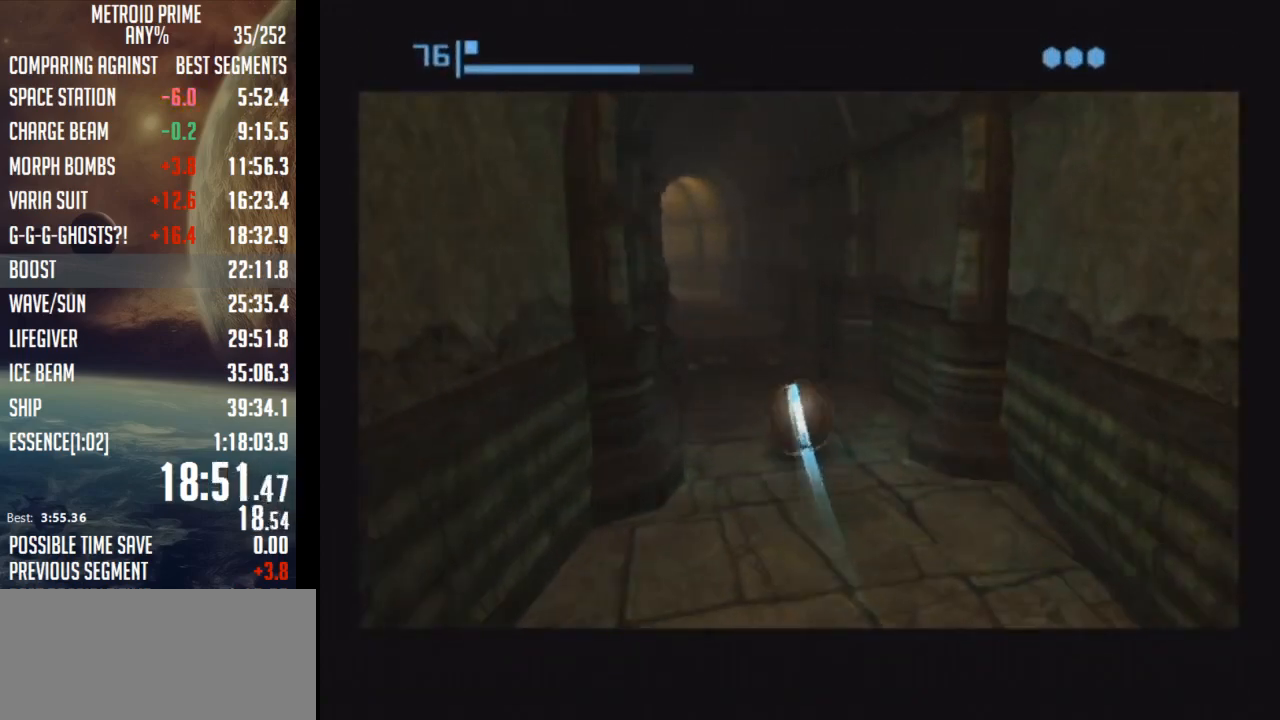
{"buttons": [], "left_stick": "up", "right_stick": "center", "events": []}
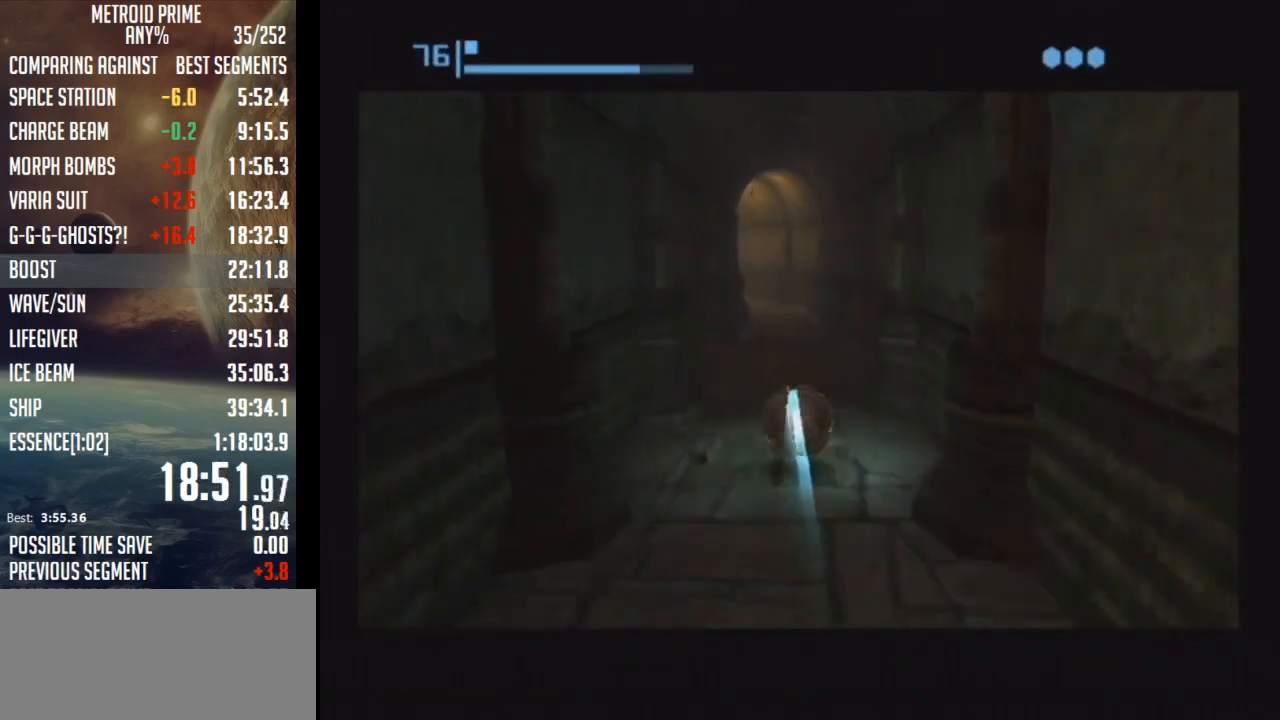
{"buttons": [], "left_stick": "up", "right_stick": "center", "events": []}
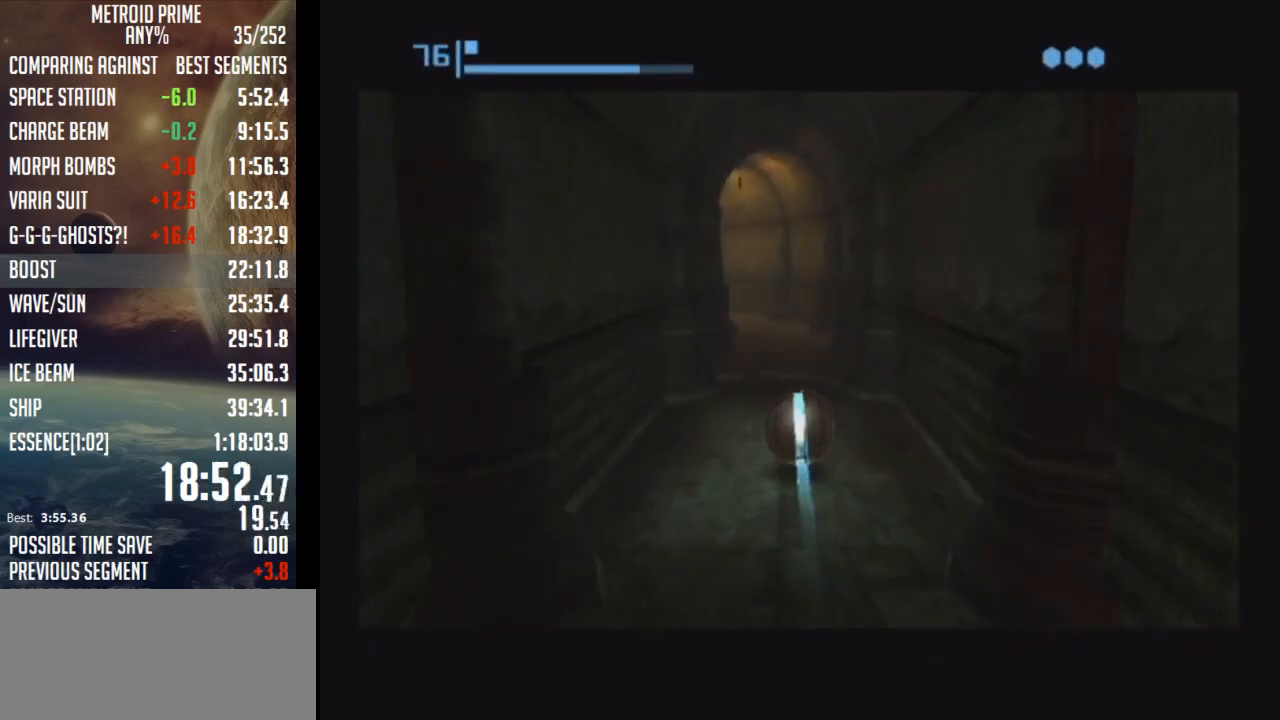
{"buttons": [], "left_stick": "up", "right_stick": "center", "events": []}
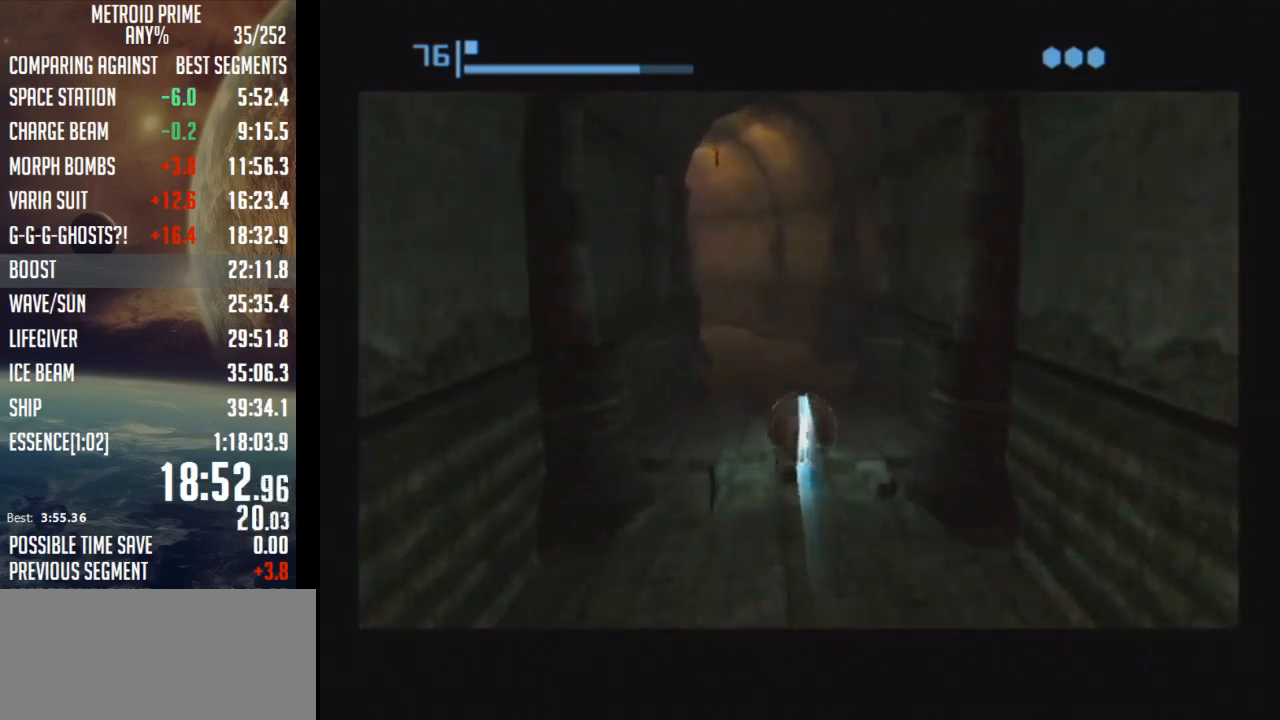
{"buttons": [], "left_stick": "up", "right_stick": "center", "events": []}
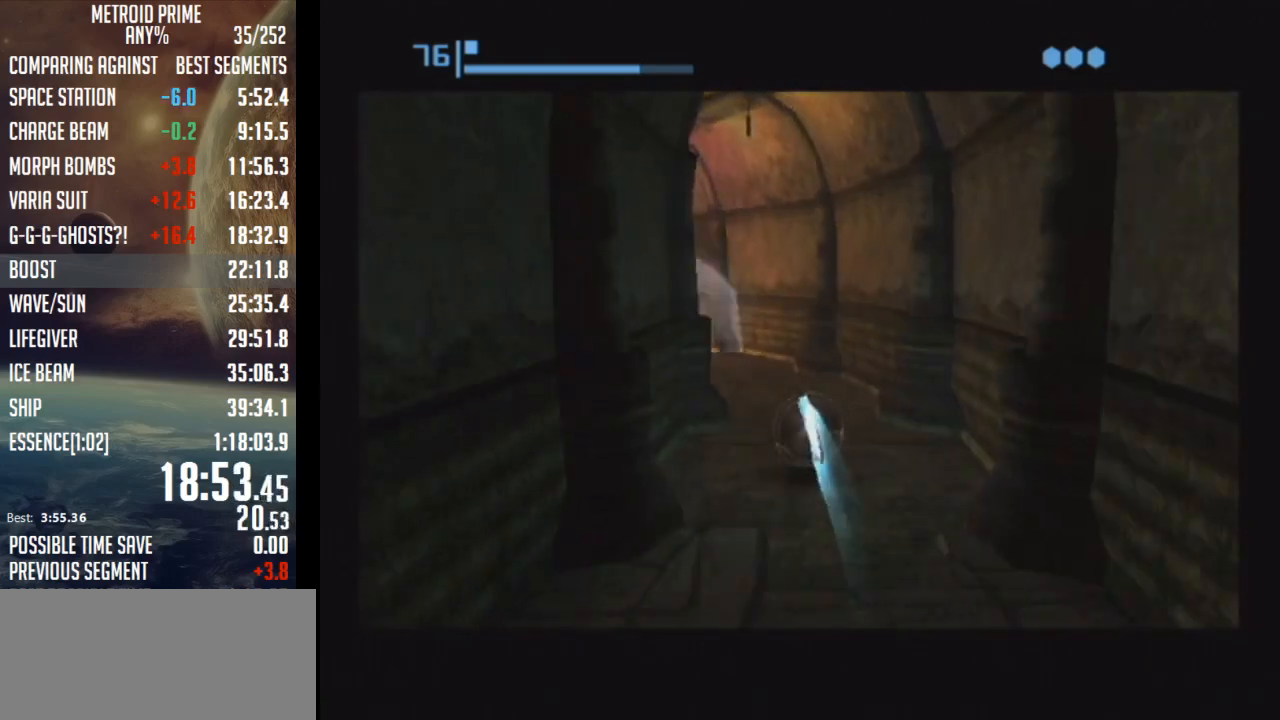
{"buttons": [], "left_stick": "up-left", "right_stick": "center", "events": [[183, "left_stick", "up-left"]]}
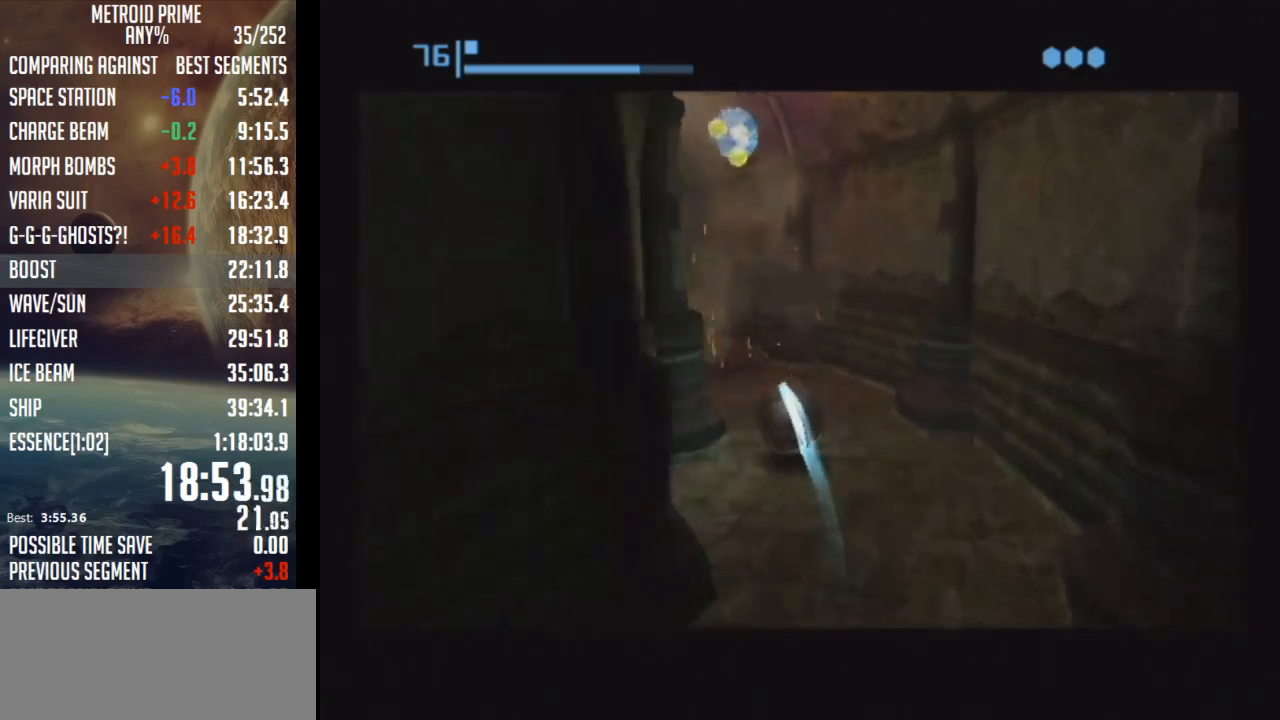
{"buttons": [], "left_stick": "up-left", "right_stick": "center", "events": []}
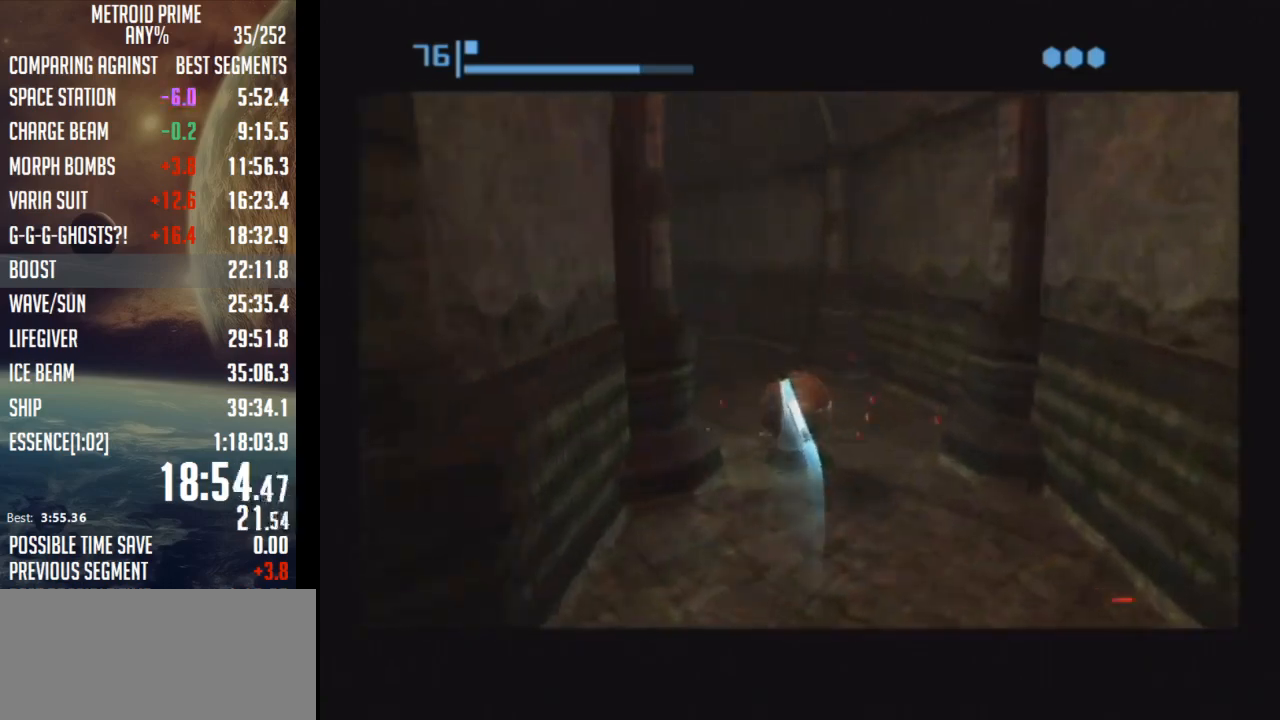
{"buttons": [], "left_stick": "up-left", "right_stick": "center", "events": []}
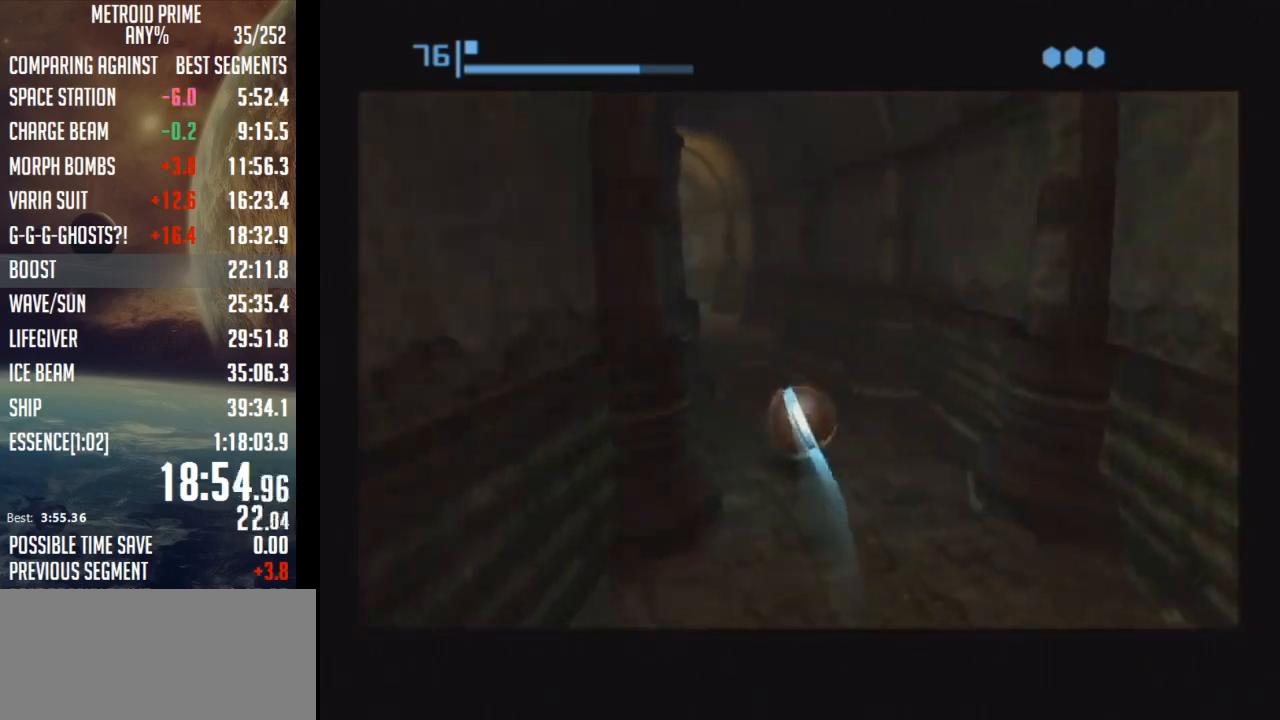
{"buttons": [], "left_stick": "up", "right_stick": "center", "events": [[217, "left_stick", "up"], [333, "X", "down"], [467, "X", "up"]]}
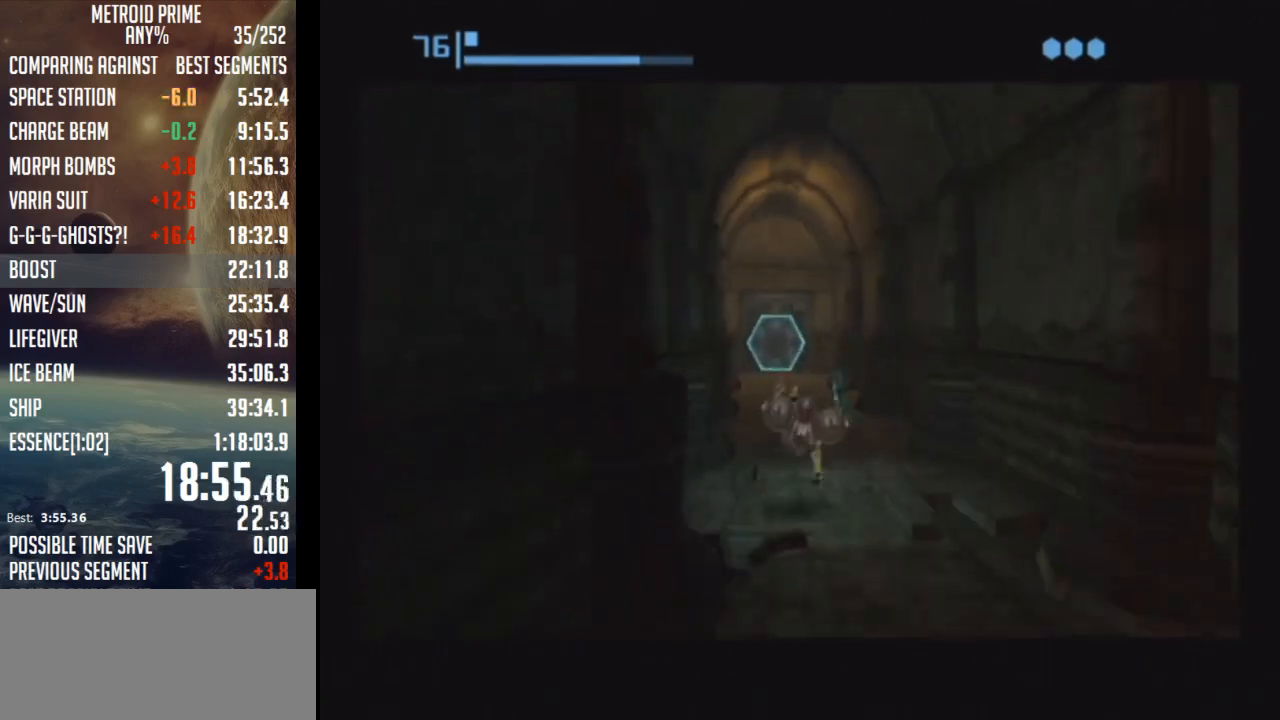
{"buttons": [], "left_stick": "up", "right_stick": "center", "events": [[117, "A", "down"], [150, "A", "up"], [250, "A", "down"], [333, "A", "up"], [400, "A", "down"], [467, "A", "up"]]}
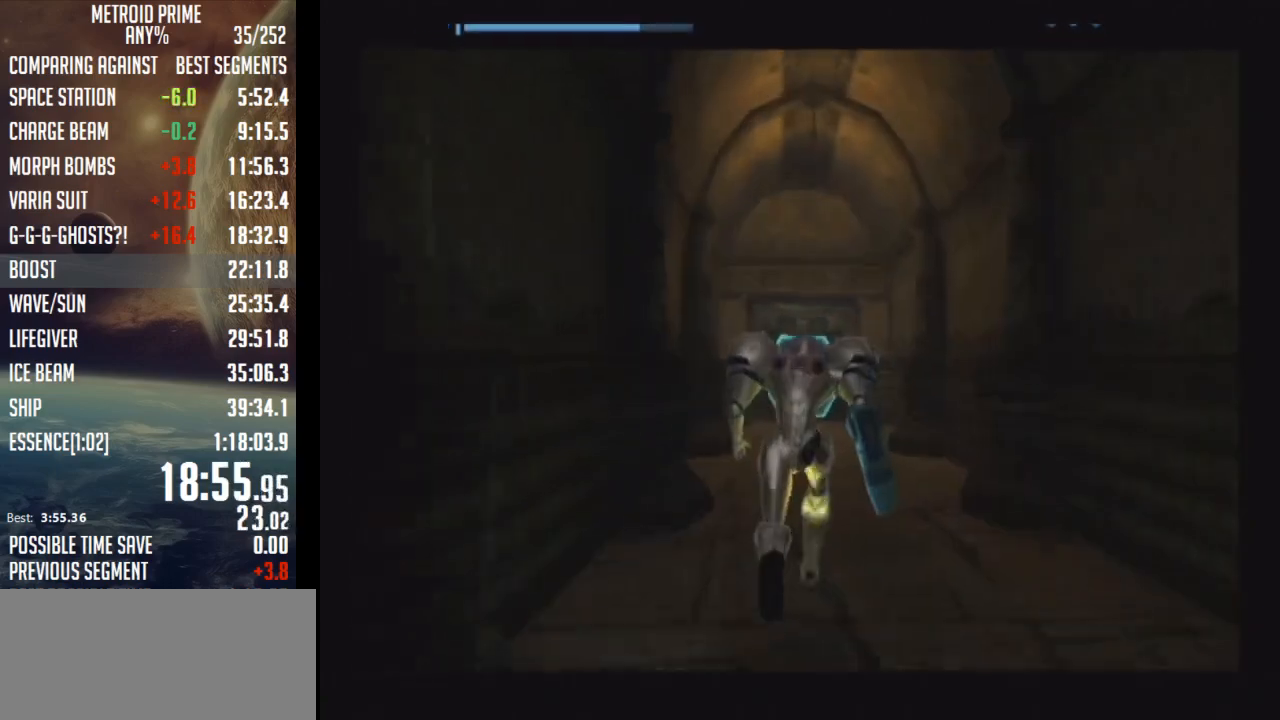
{"buttons": ["A"], "left_stick": "up", "right_stick": "center", "events": [[50, "A", "down"], [117, "A", "up"], [217, "A", "down"], [267, "A", "up"], [333, "A", "down"], [433, "A", "up"], [483, "A", "down"]]}